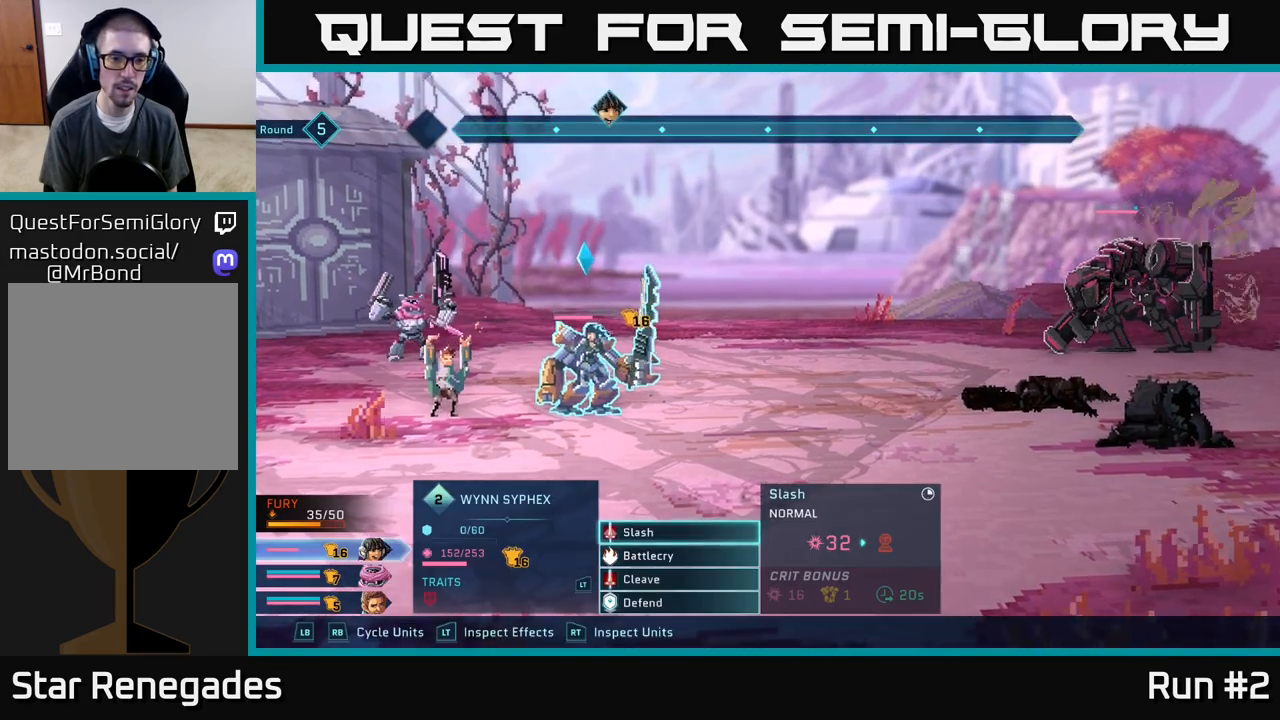
Gameplay with a controller (Xbox layout); each line is a JSON object with the inputs held at the frame after it. "events" lists button and stick changes between this image and that frame as [ms after this image, input, new state], when the widget could be followed in between.
{"buttons": [], "left_stick": "center", "right_stick": "center", "events": [[50, "R1", "down"], [183, "R1", "up"], [283, "R1", "down"], [400, "R1", "up"]]}
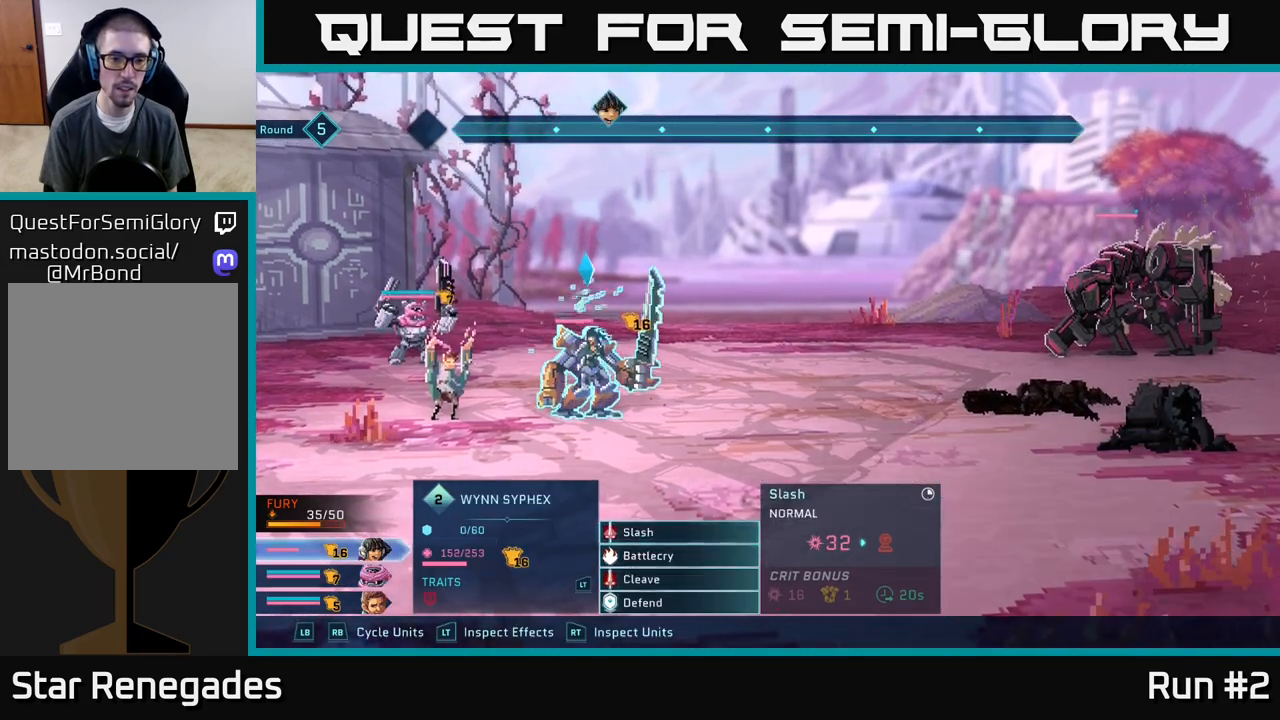
{"buttons": [], "left_stick": "center", "right_stick": "center", "events": [[300, "left_stick", "down"], [483, "left_stick", "center"]]}
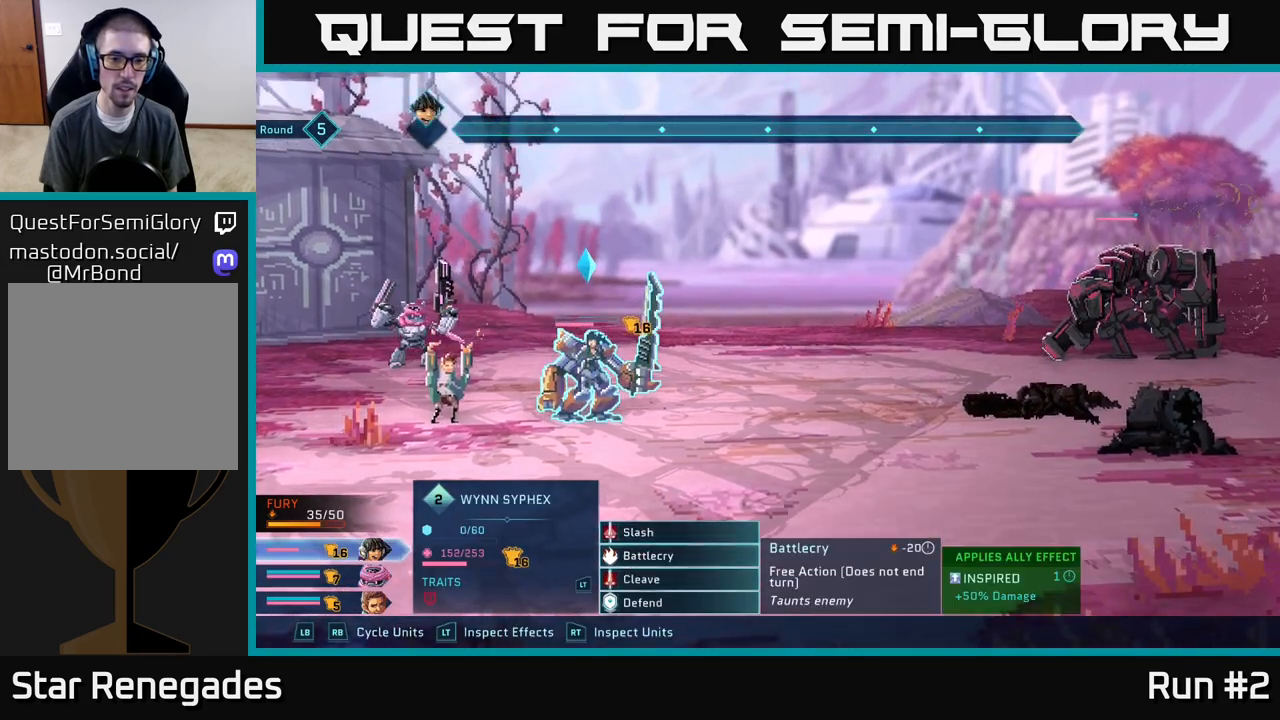
{"buttons": [], "left_stick": "center", "right_stick": "center", "events": [[67, "left_stick", "down"], [233, "left_stick", "center"], [283, "A", "down"], [417, "A", "up"]]}
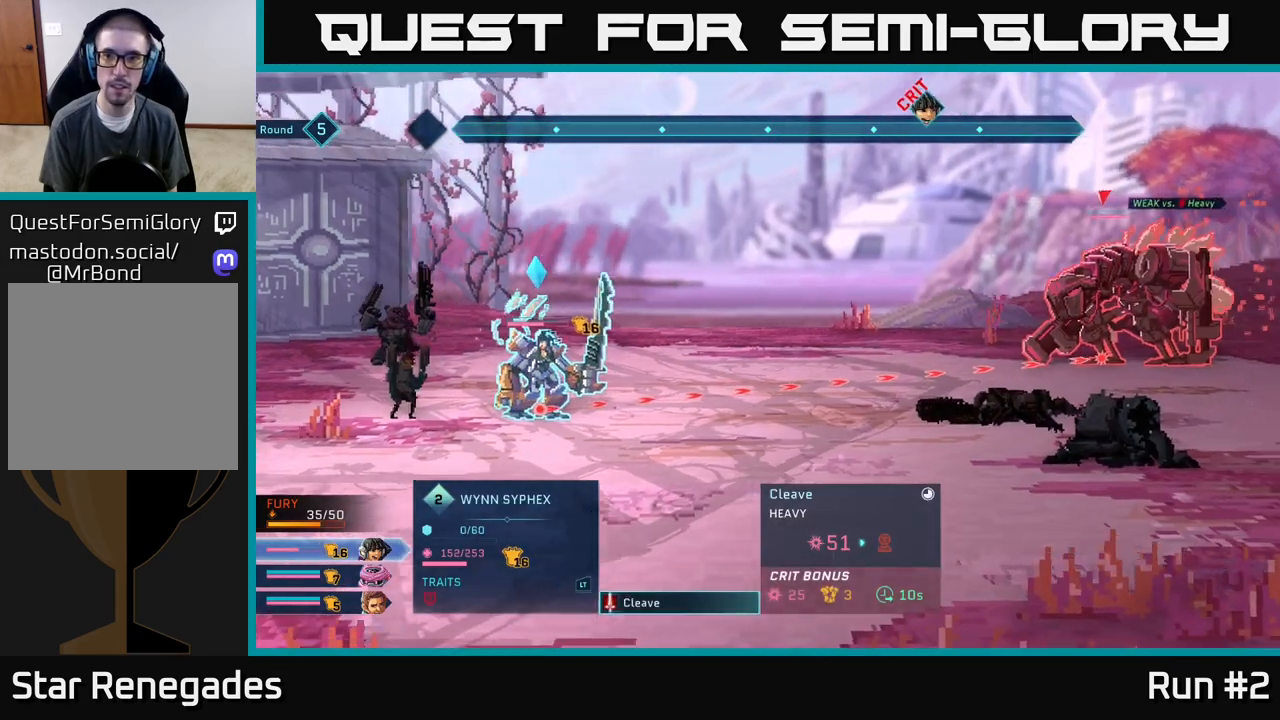
{"buttons": [], "left_stick": "center", "right_stick": "center", "events": []}
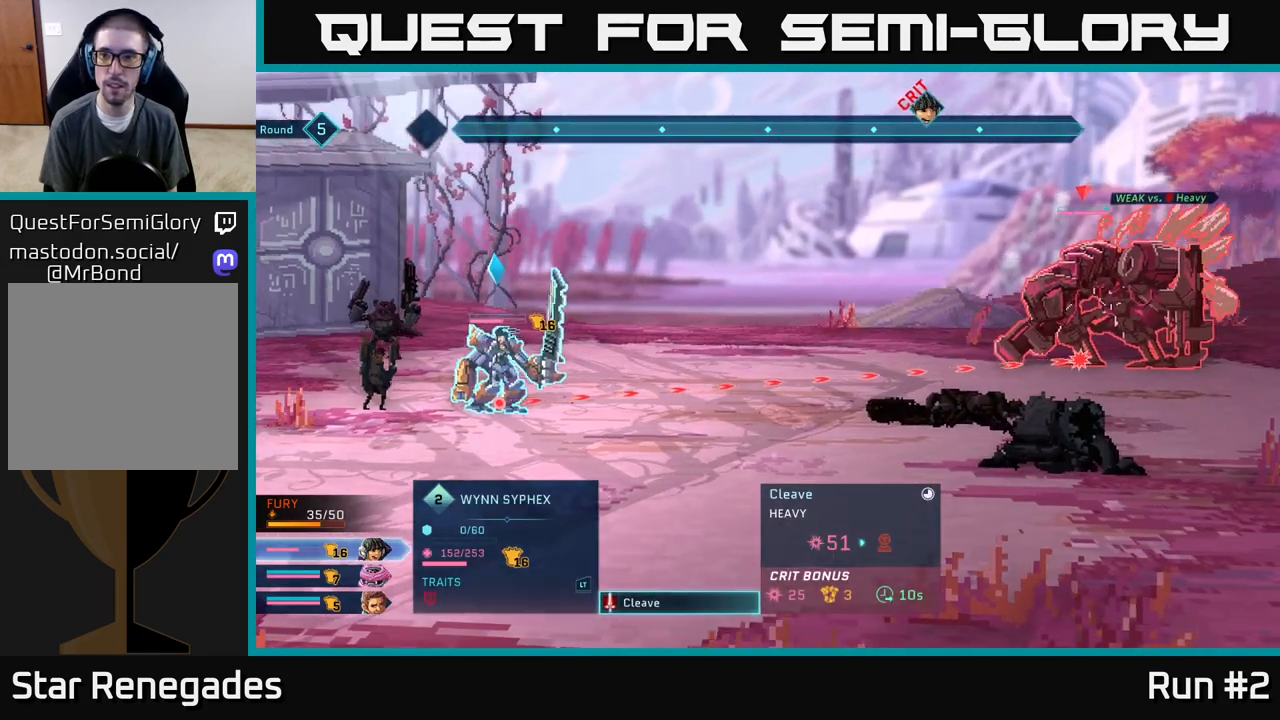
{"buttons": [], "left_stick": "center", "right_stick": "center", "events": []}
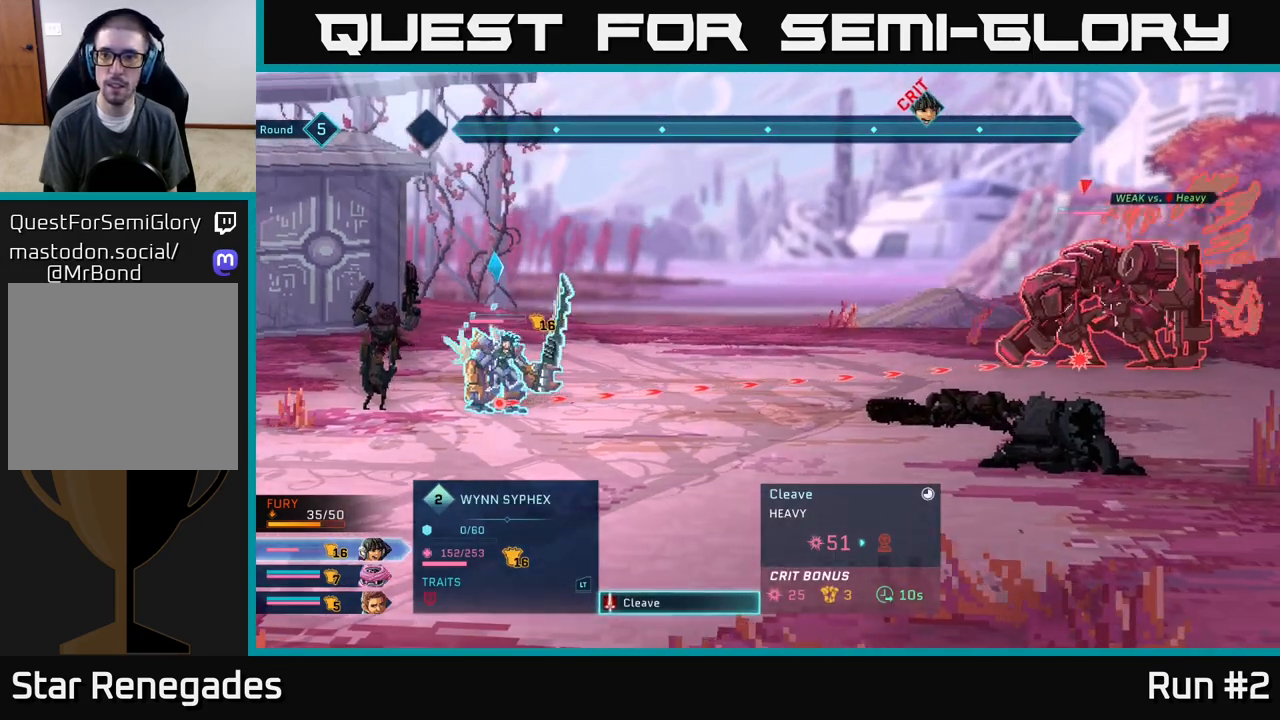
{"buttons": [], "left_stick": "center", "right_stick": "center", "events": []}
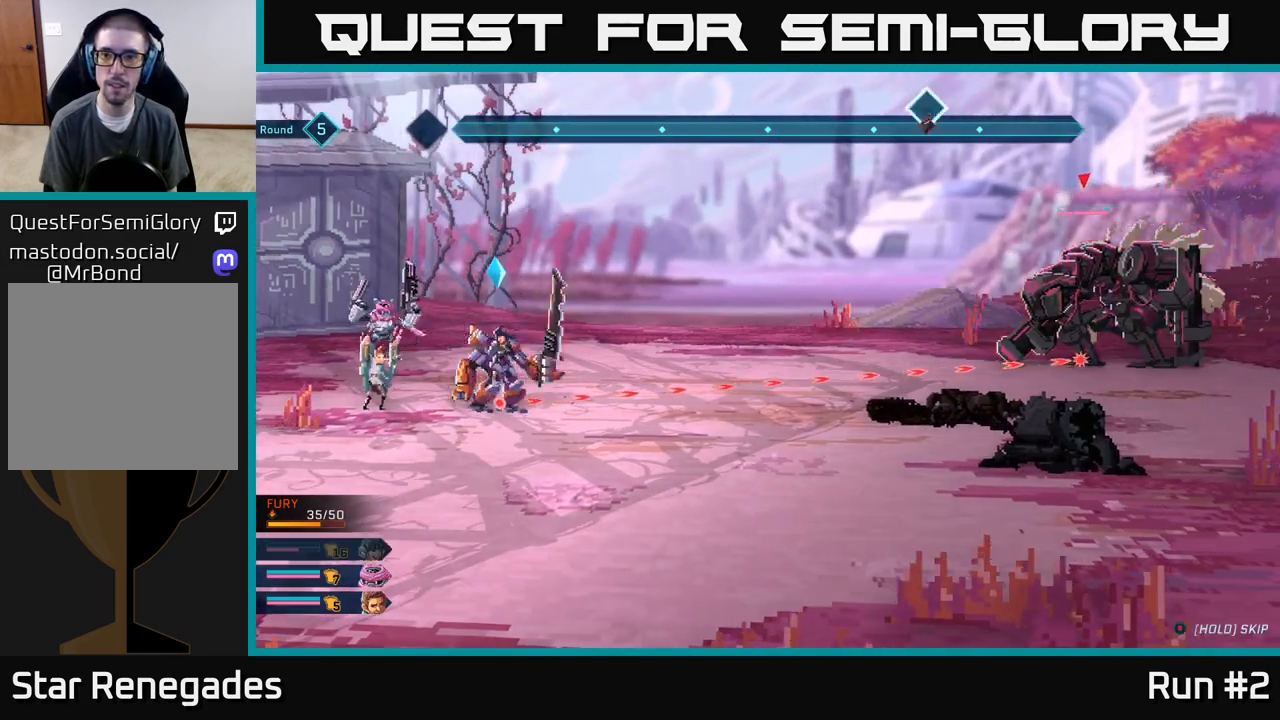
{"buttons": [], "left_stick": "center", "right_stick": "center", "events": [[17, "A", "down"], [133, "A", "up"]]}
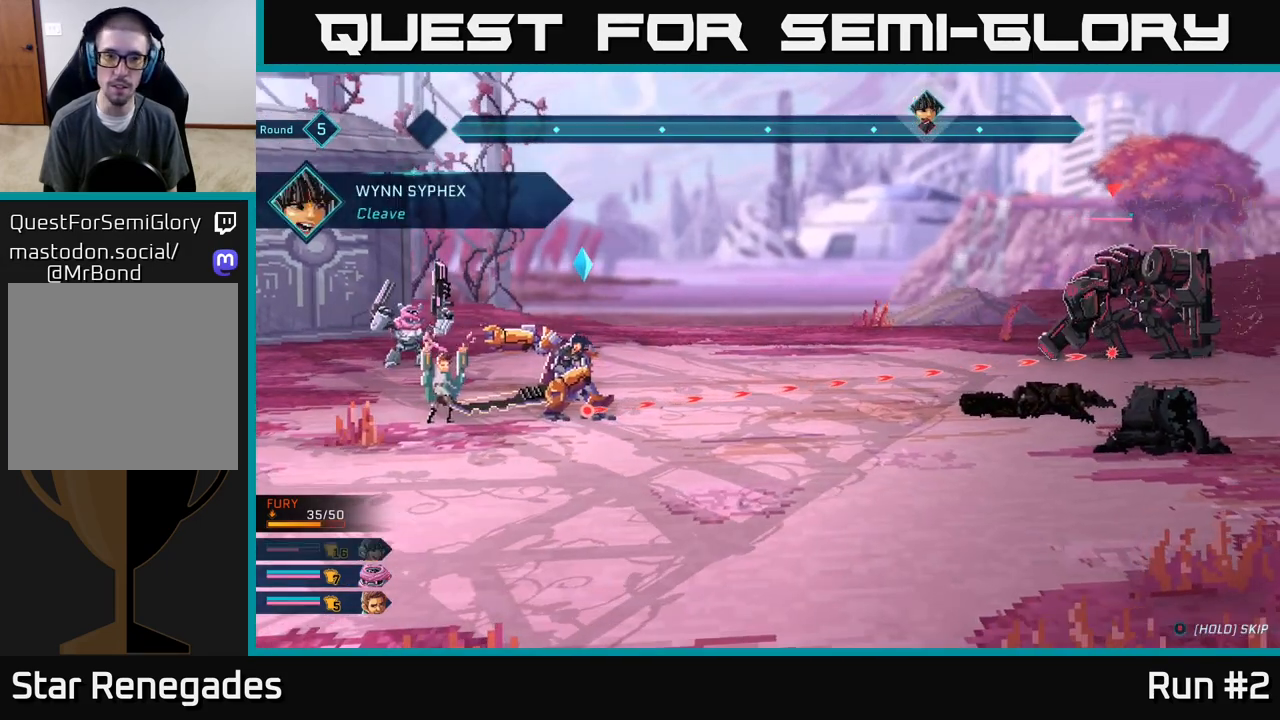
{"buttons": [], "left_stick": "center", "right_stick": "center", "events": []}
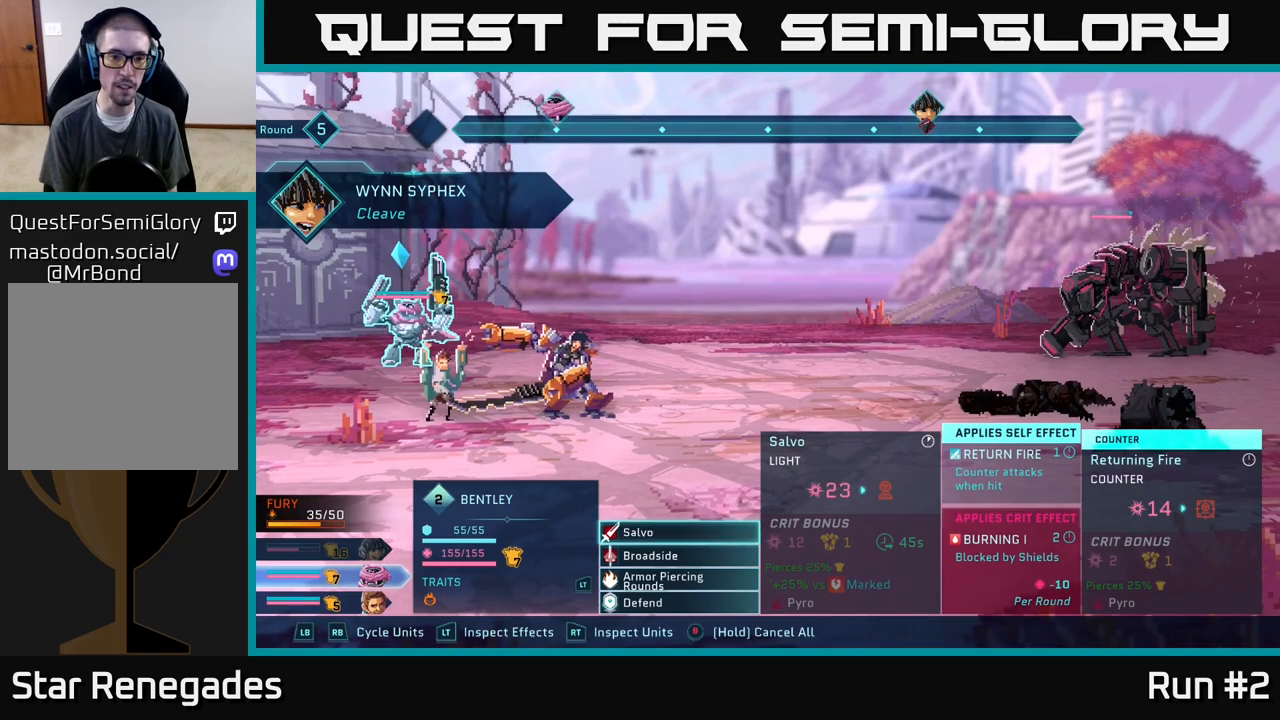
{"buttons": [], "left_stick": "center", "right_stick": "center", "events": []}
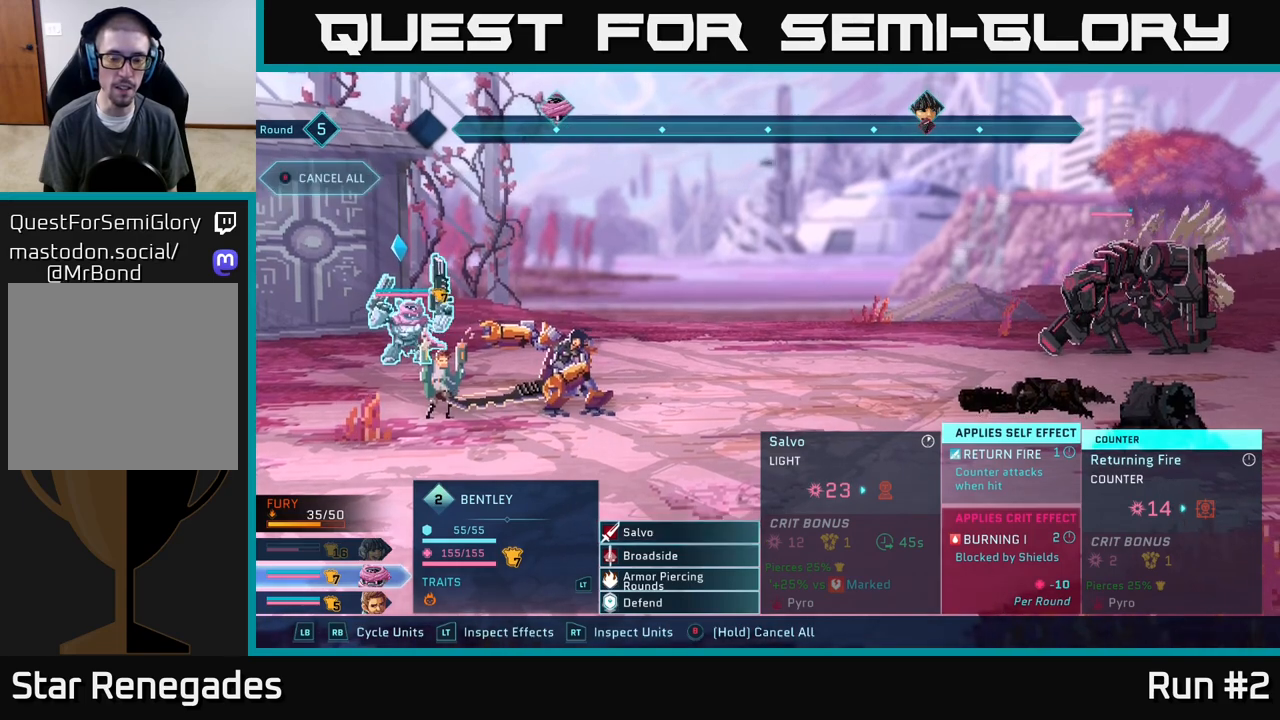
{"buttons": [], "left_stick": "center", "right_stick": "center", "events": []}
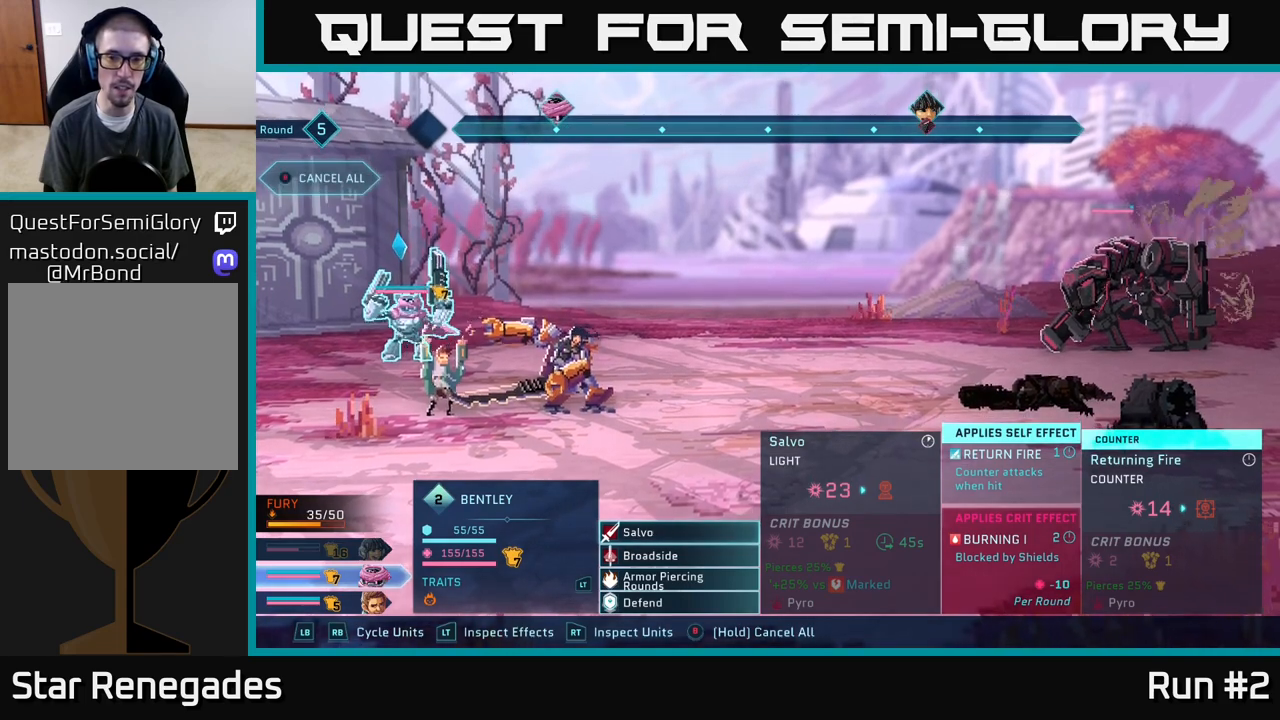
{"buttons": [], "left_stick": "center", "right_stick": "center", "events": [[133, "A", "down"], [300, "A", "up"]]}
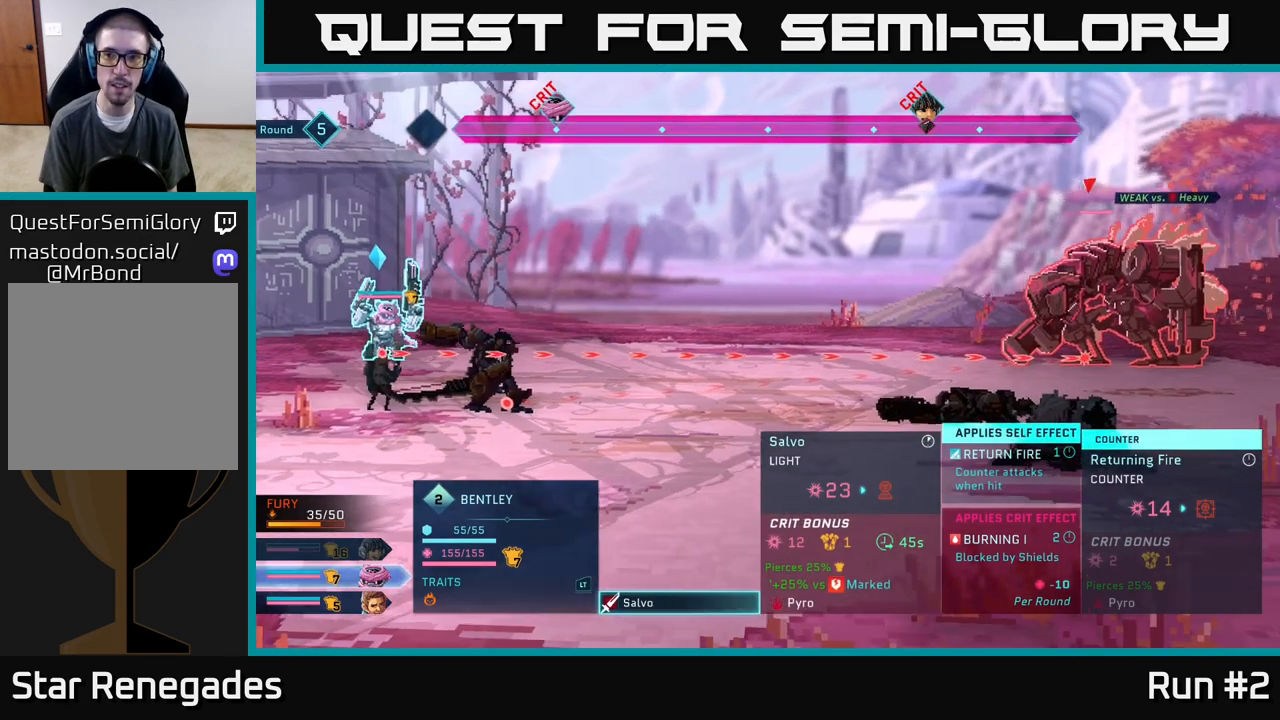
{"buttons": [], "left_stick": "center", "right_stick": "center", "events": []}
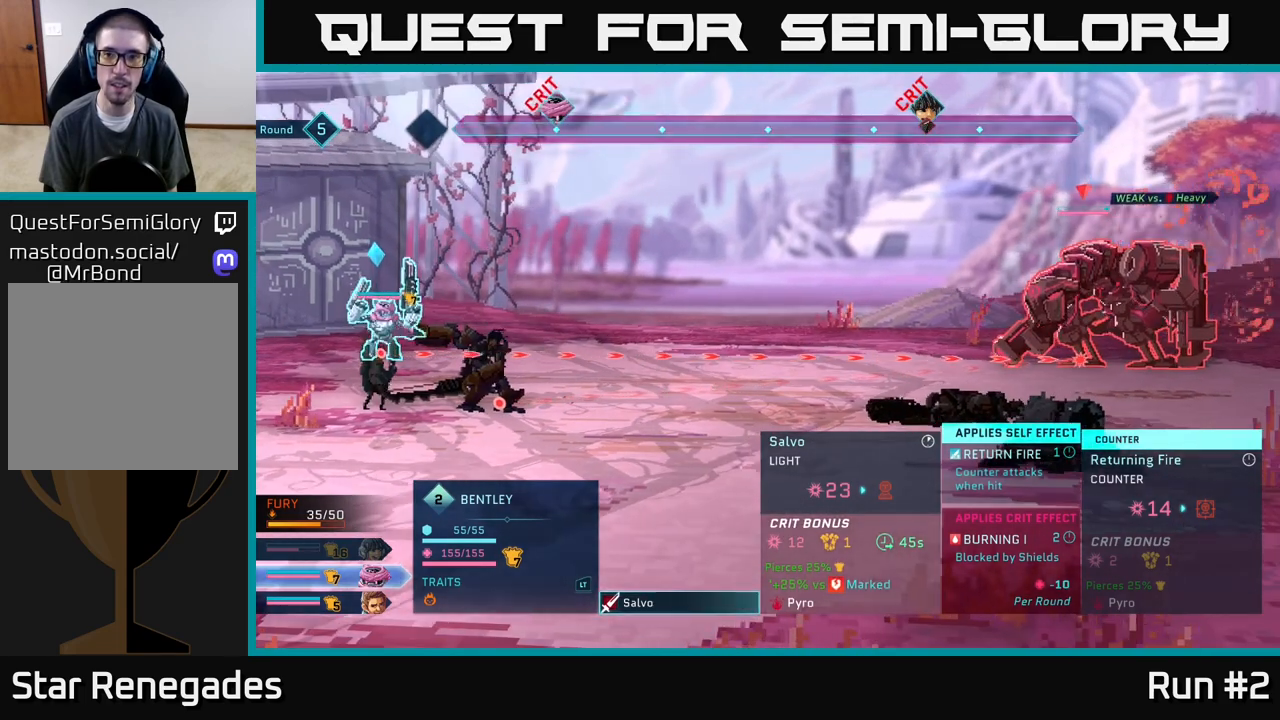
{"buttons": [], "left_stick": "center", "right_stick": "center", "events": []}
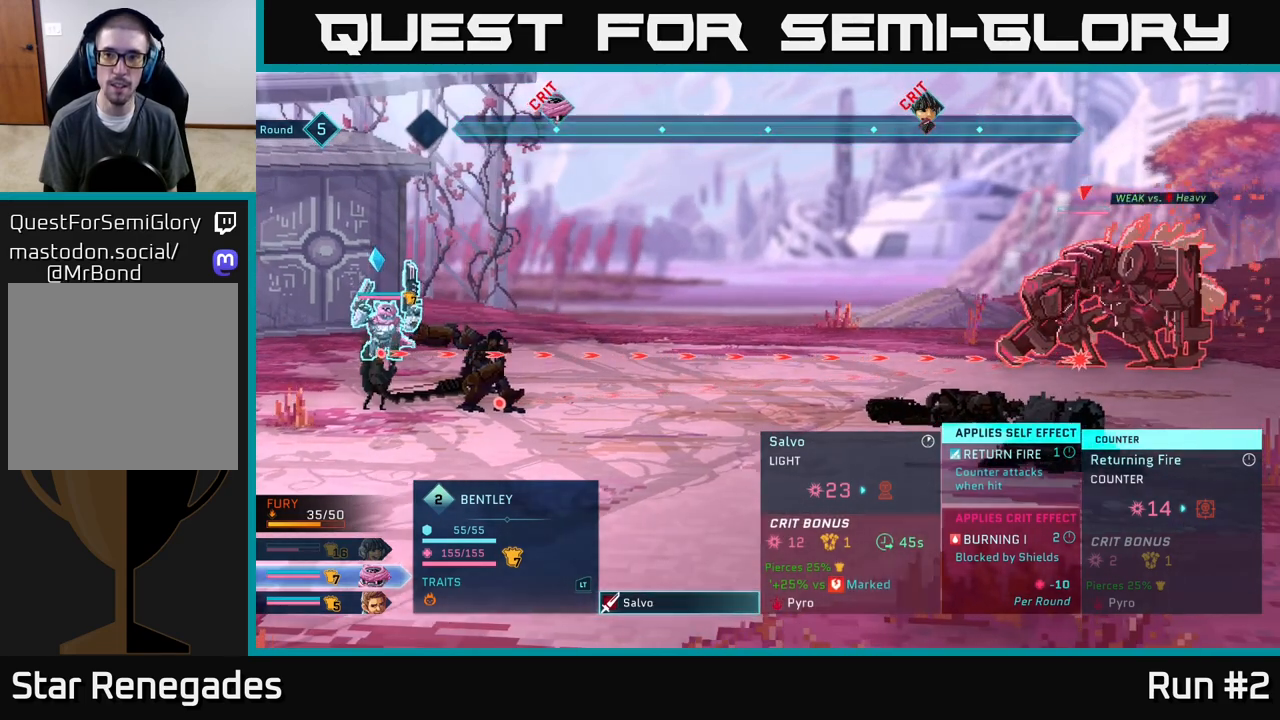
{"buttons": [], "left_stick": "center", "right_stick": "center", "events": []}
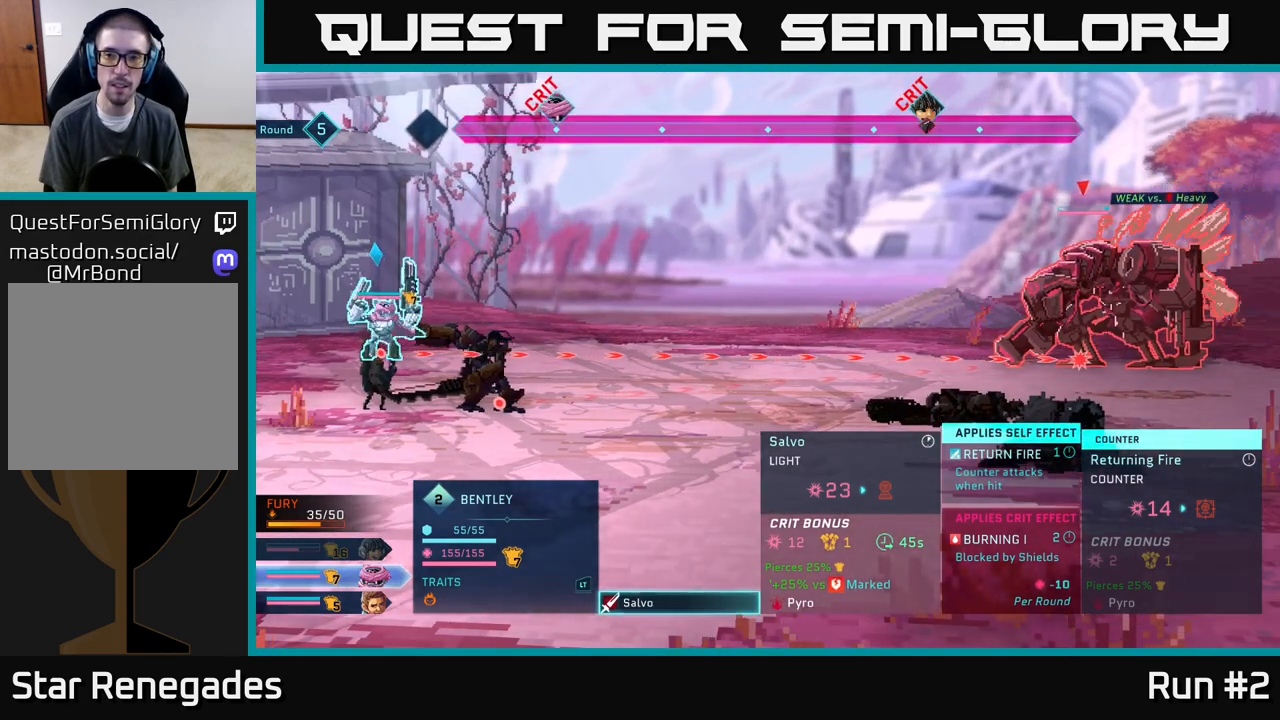
{"buttons": [], "left_stick": "center", "right_stick": "center", "events": []}
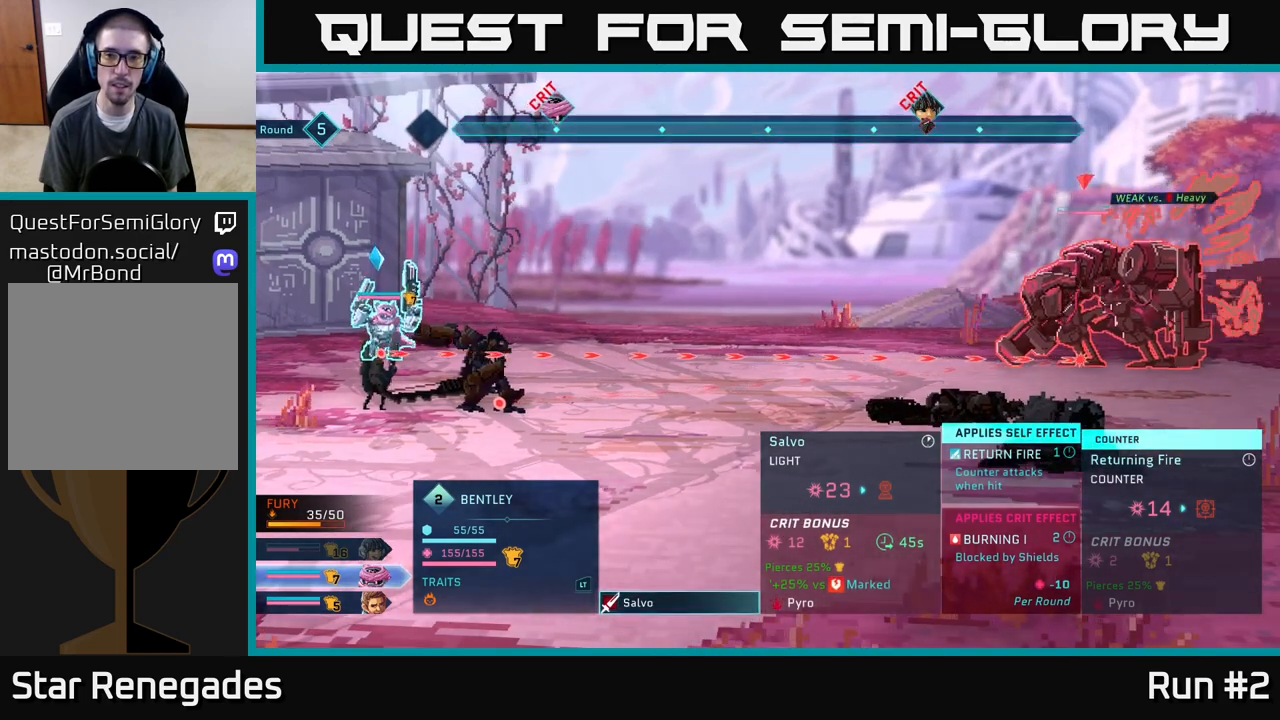
{"buttons": [], "left_stick": "center", "right_stick": "center", "events": []}
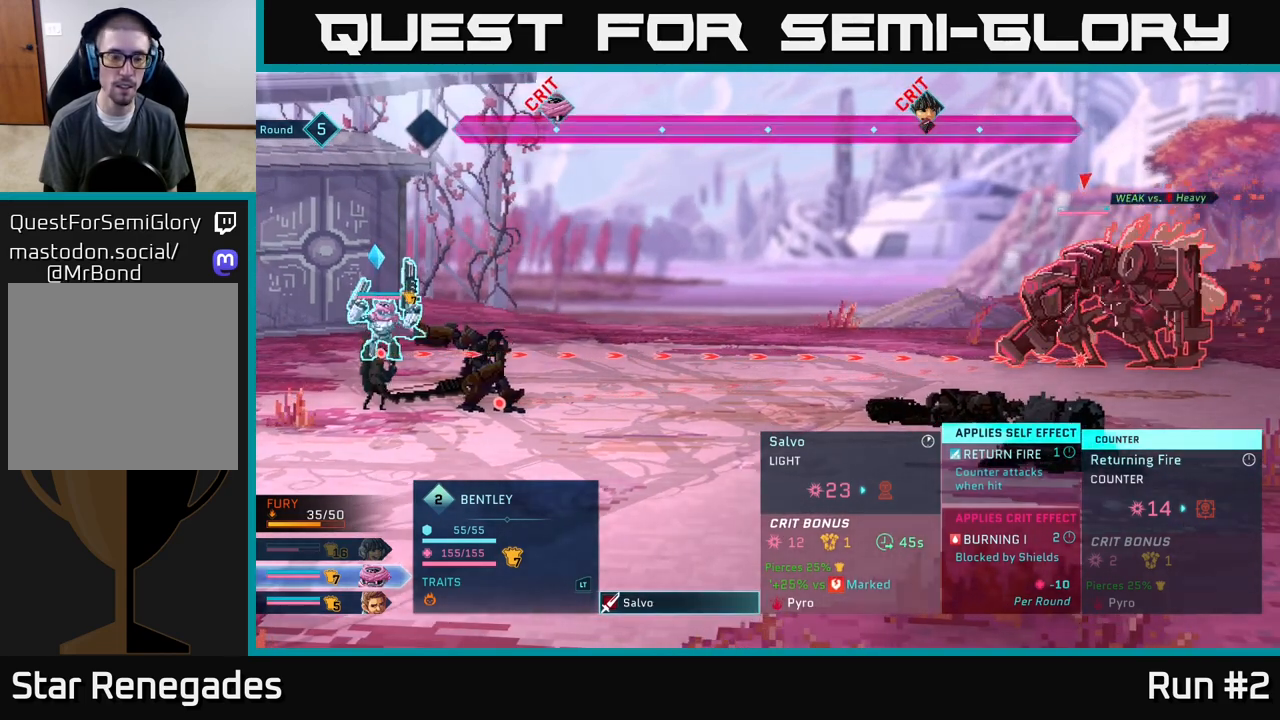
{"buttons": [], "left_stick": "center", "right_stick": "center", "events": []}
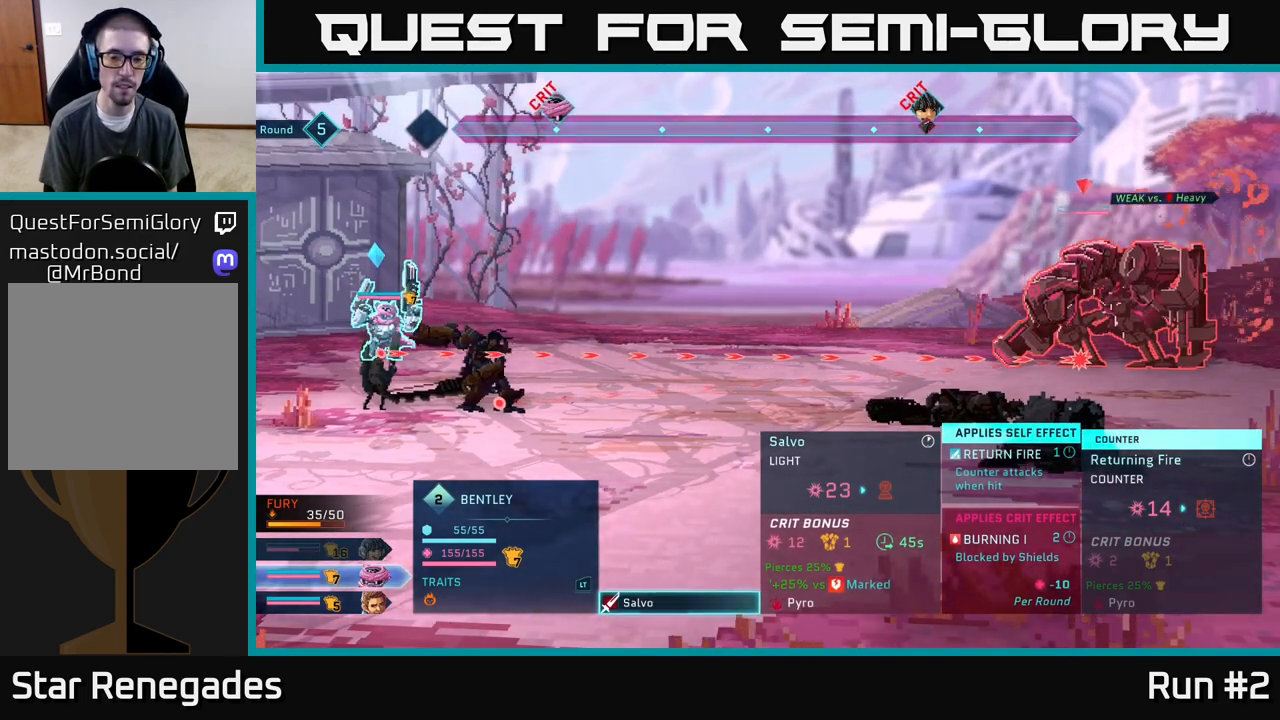
{"buttons": [], "left_stick": "center", "right_stick": "center", "events": [[200, "A", "down"], [300, "A", "up"]]}